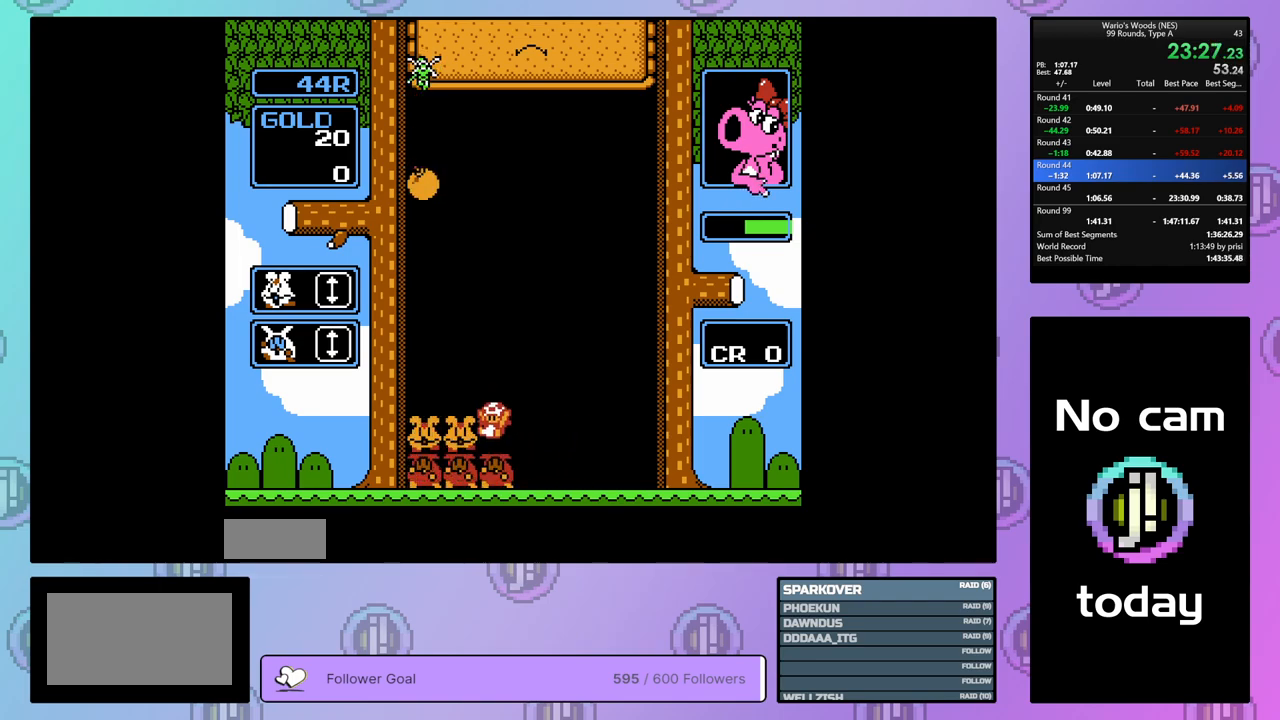
Gameplay with a controller (Nintendo layout); each line is a JSON object with the inputs held at the frame after it. "events" lists button and stick changes between this image and that frame as [ms after this image, input, new state], when the widget could be followed in between. Not read: L3 R3.
{"buttons": ["DPAD_DOWN"], "events": [[50, "B", "down"], [250, "B", "up"], [250, "DPAD_LEFT", "down"], [383, "B", "down"], [383, "DPAD_LEFT", "up"], [417, "DPAD_DOWN", "down"], [483, "B", "up"]]}
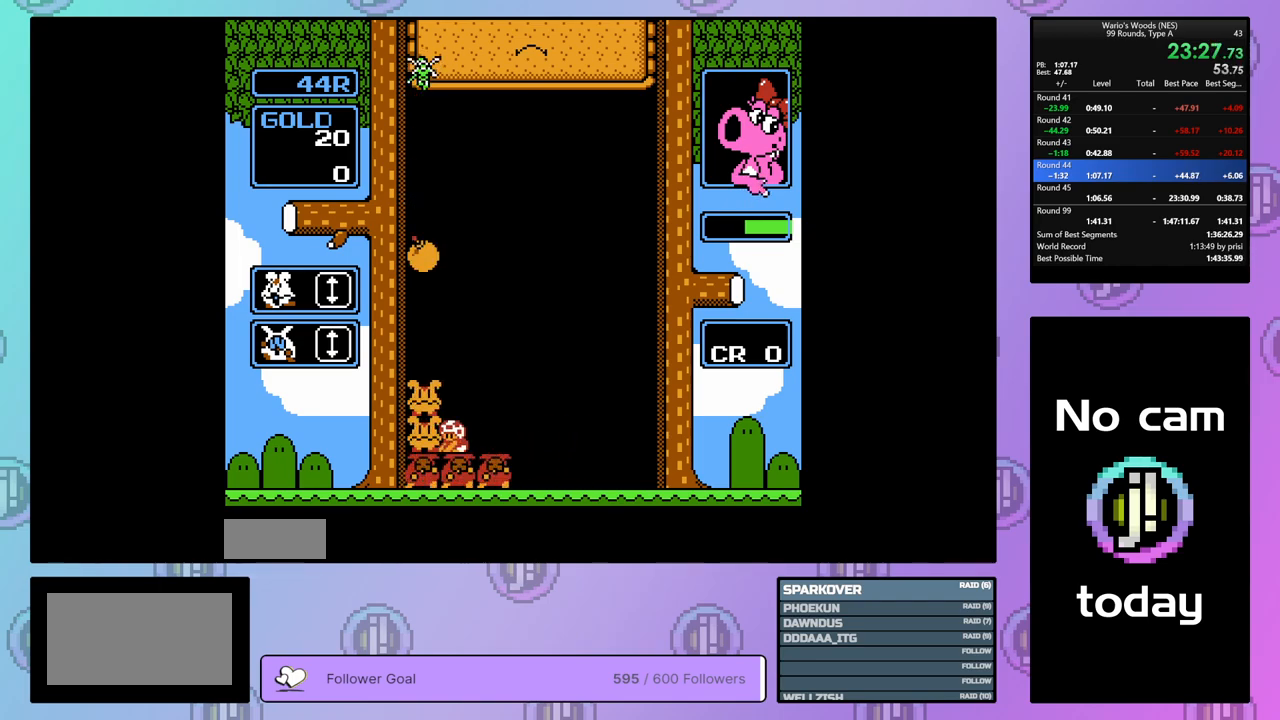
{"buttons": [], "events": [[500, "DPAD_DOWN", "up"]]}
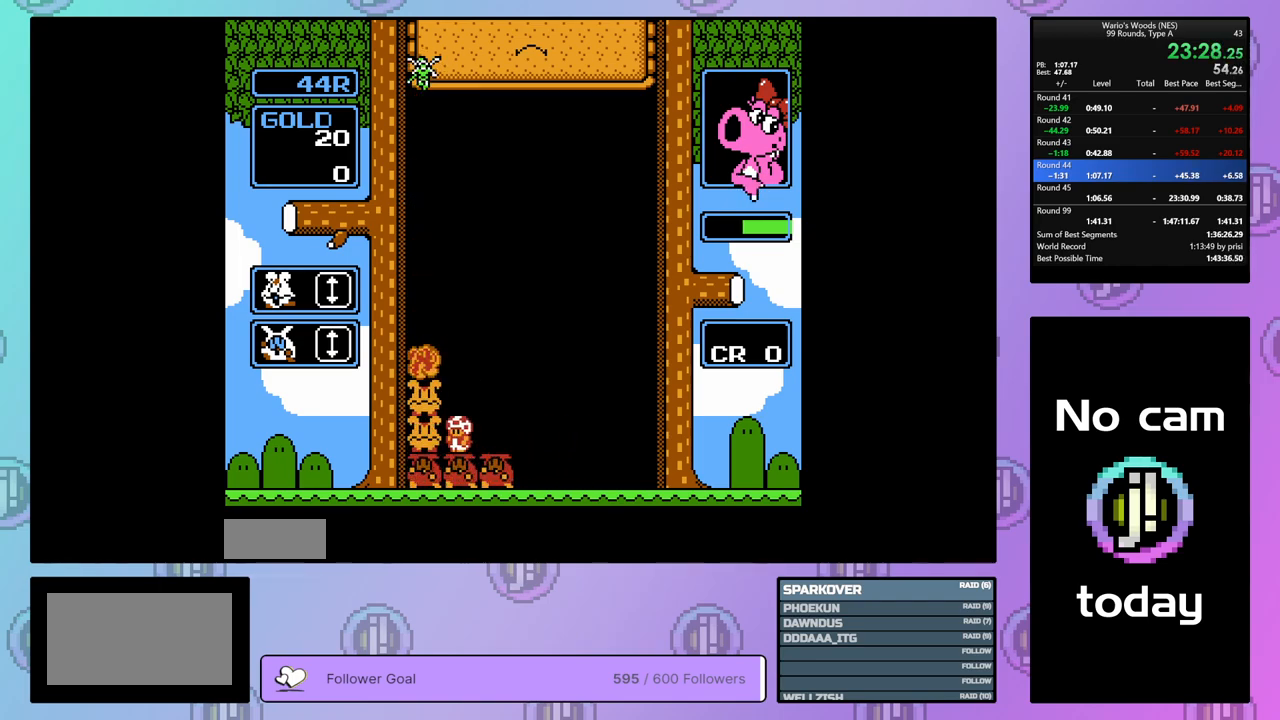
{"buttons": ["B"], "events": [[467, "B", "down"]]}
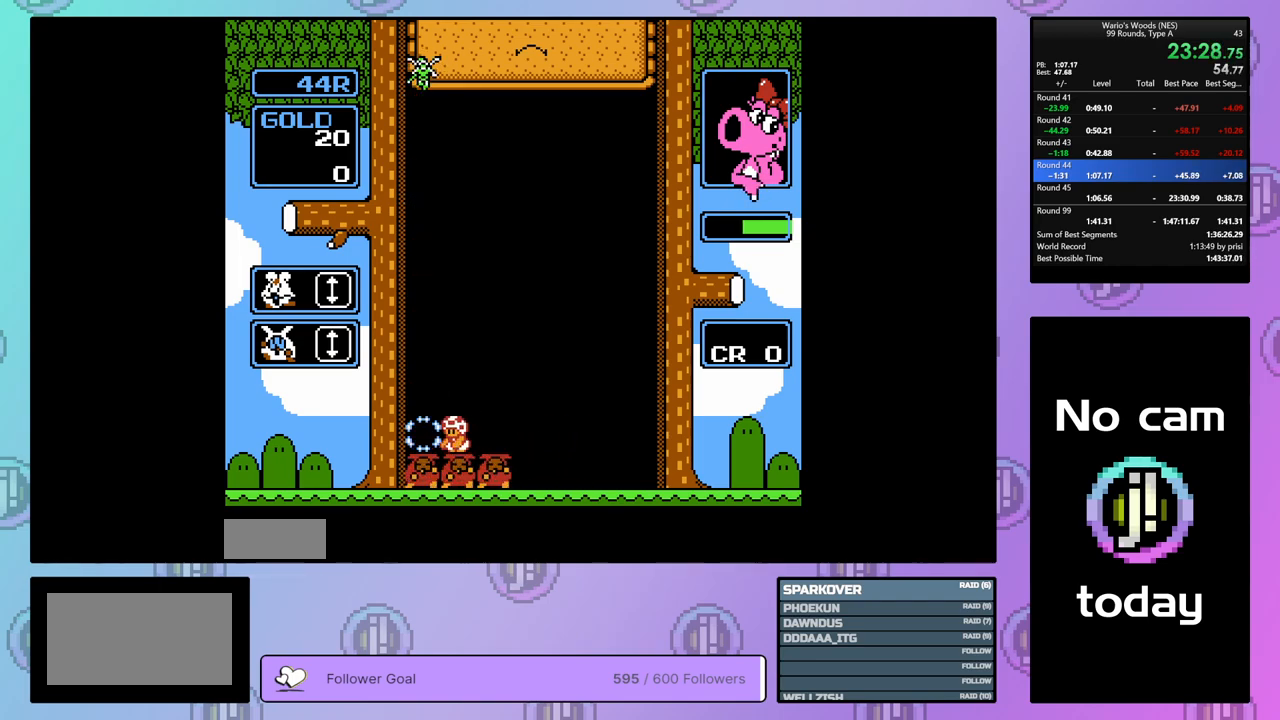
{"buttons": ["B"], "events": [[250, "B", "up"], [250, "DPAD_RIGHT", "down"], [350, "DPAD_RIGHT", "up"], [417, "B", "down"]]}
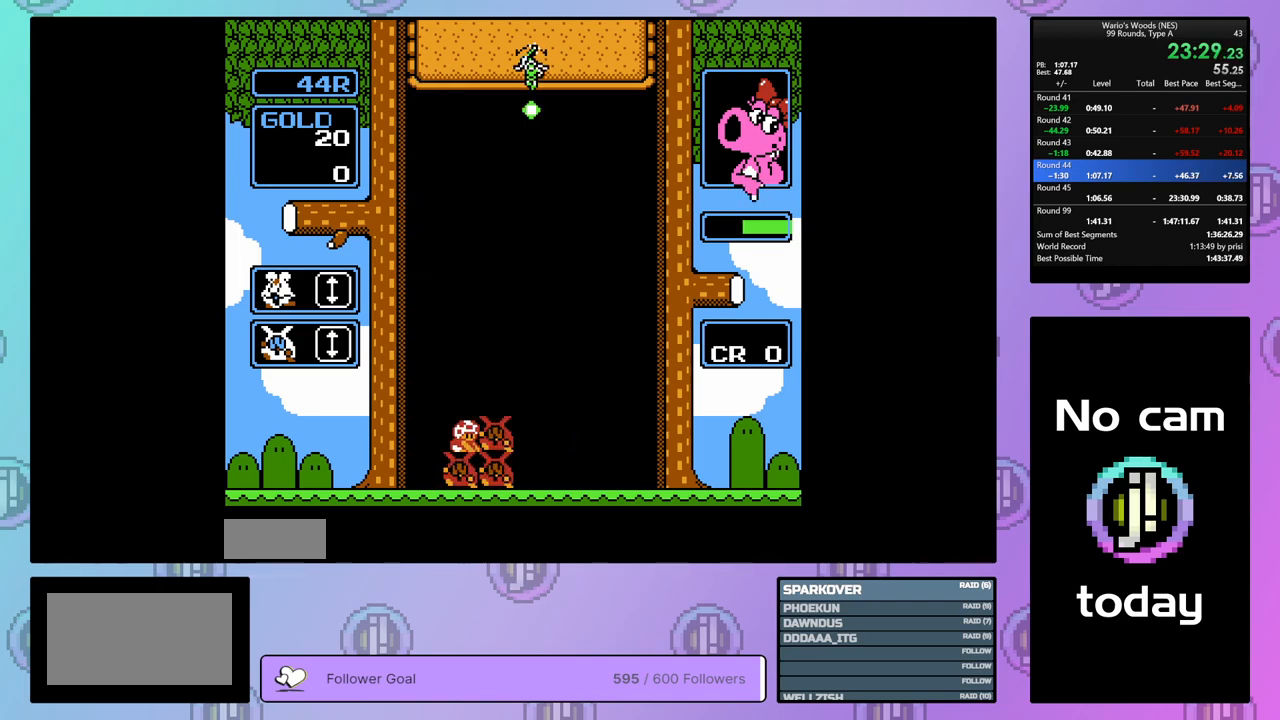
{"buttons": ["DPAD_RIGHT"], "events": [[17, "B", "up"], [67, "DPAD_DOWN", "down"], [133, "B", "down"], [217, "B", "up"], [267, "DPAD_DOWN", "up"], [350, "DPAD_RIGHT", "down"]]}
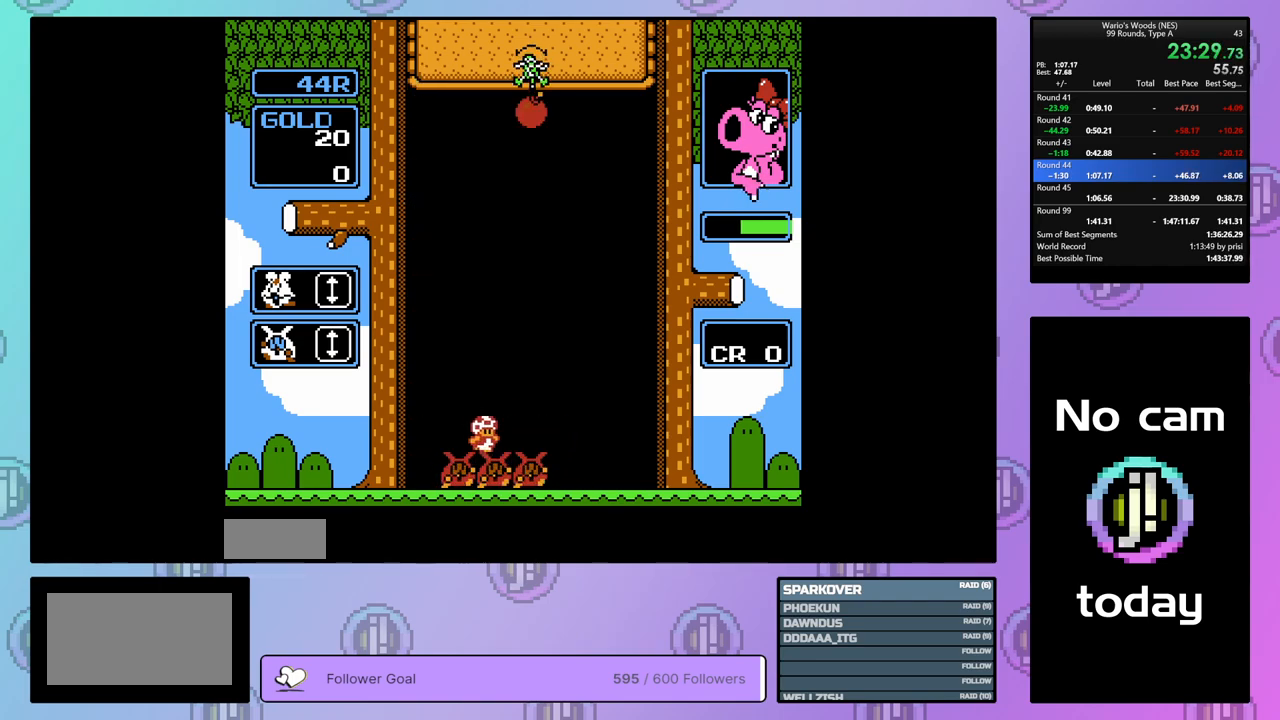
{"buttons": ["DPAD_DOWN"], "events": [[117, "DPAD_RIGHT", "up"], [183, "DPAD_DOWN", "down"]]}
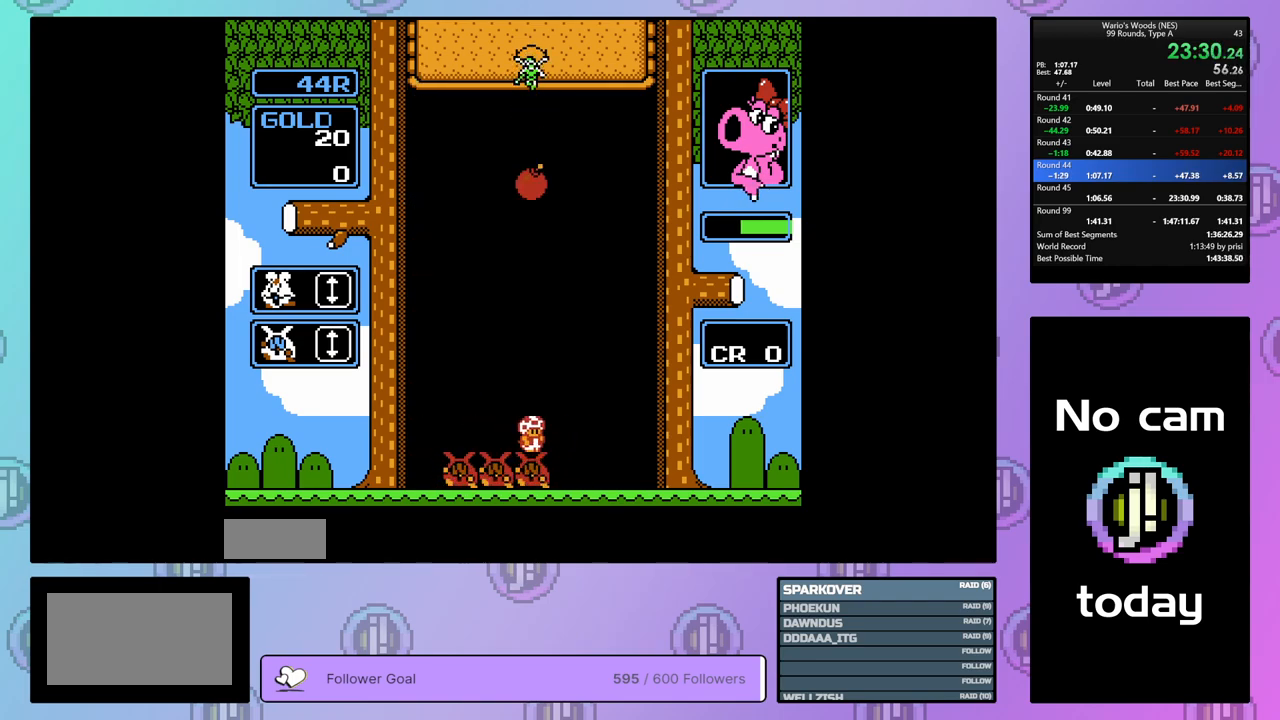
{"buttons": ["B"], "events": [[483, "DPAD_DOWN", "up"], [500, "B", "down"]]}
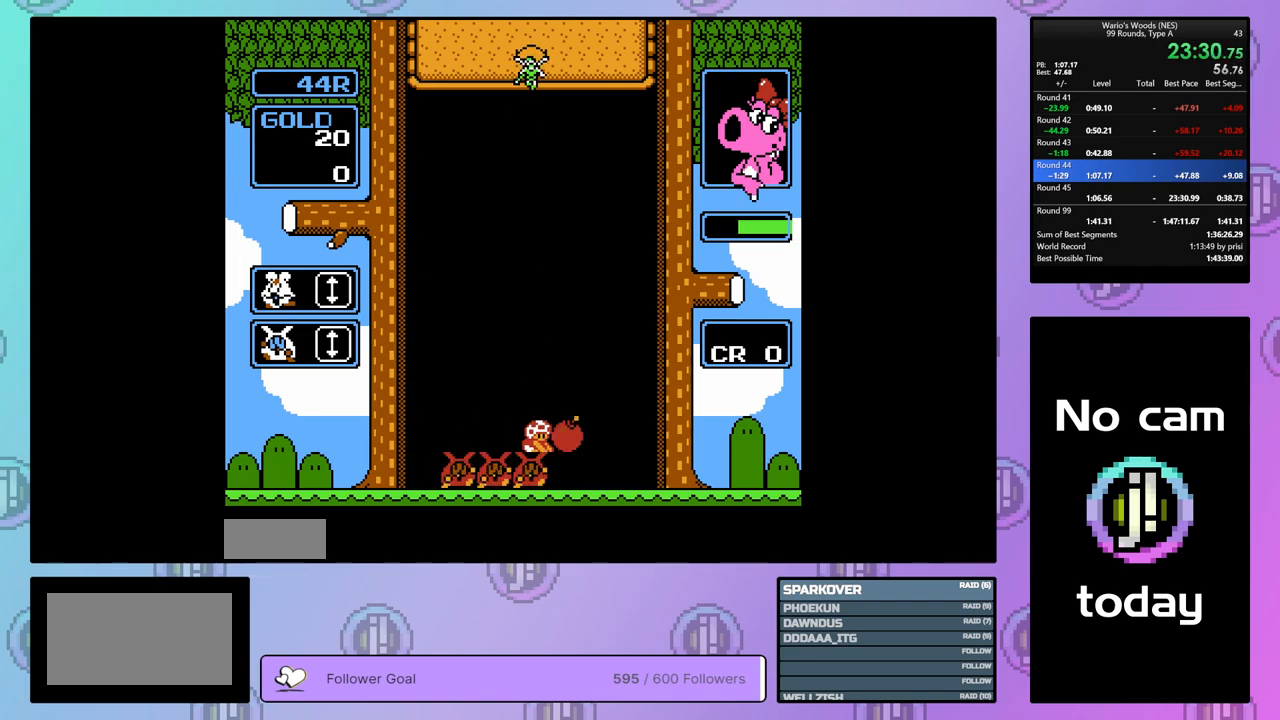
{"buttons": ["DPAD_RIGHT"], "events": [[50, "B", "up"], [83, "DPAD_RIGHT", "down"]]}
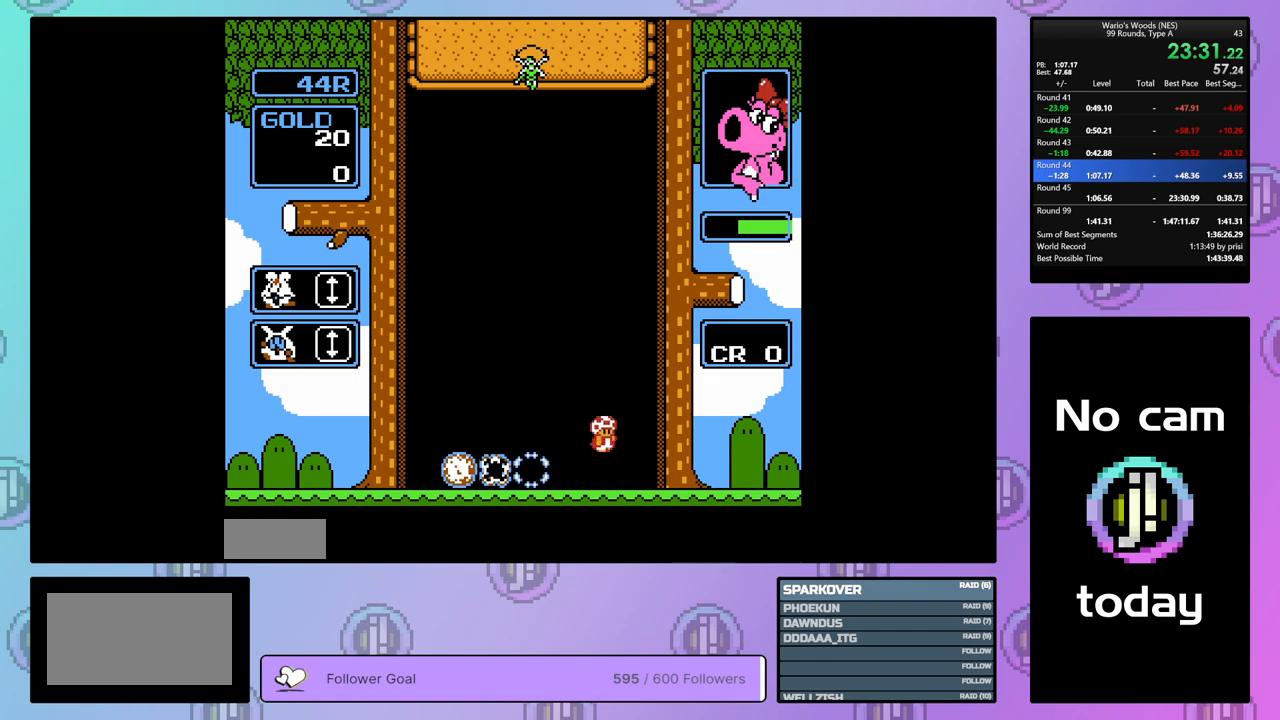
{"buttons": ["DPAD_RIGHT"], "events": [[283, "DPAD_RIGHT", "up"], [483, "DPAD_RIGHT", "down"]]}
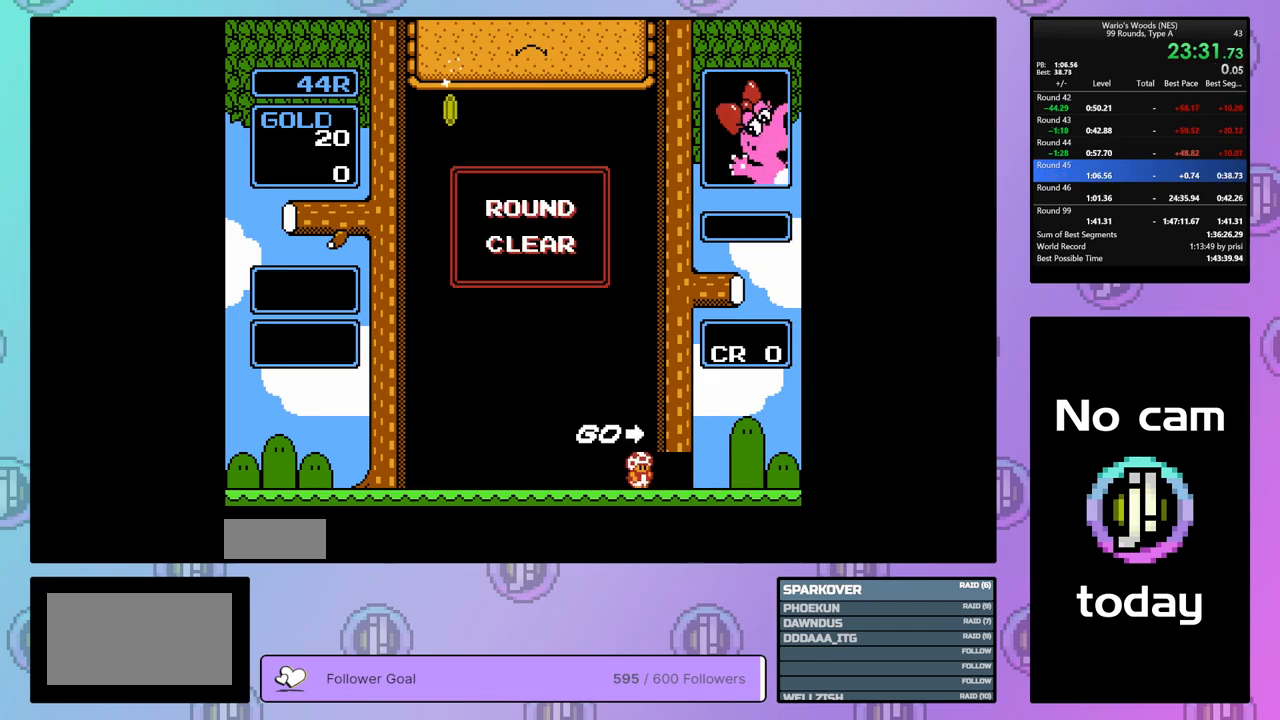
{"buttons": ["DPAD_RIGHT"], "events": []}
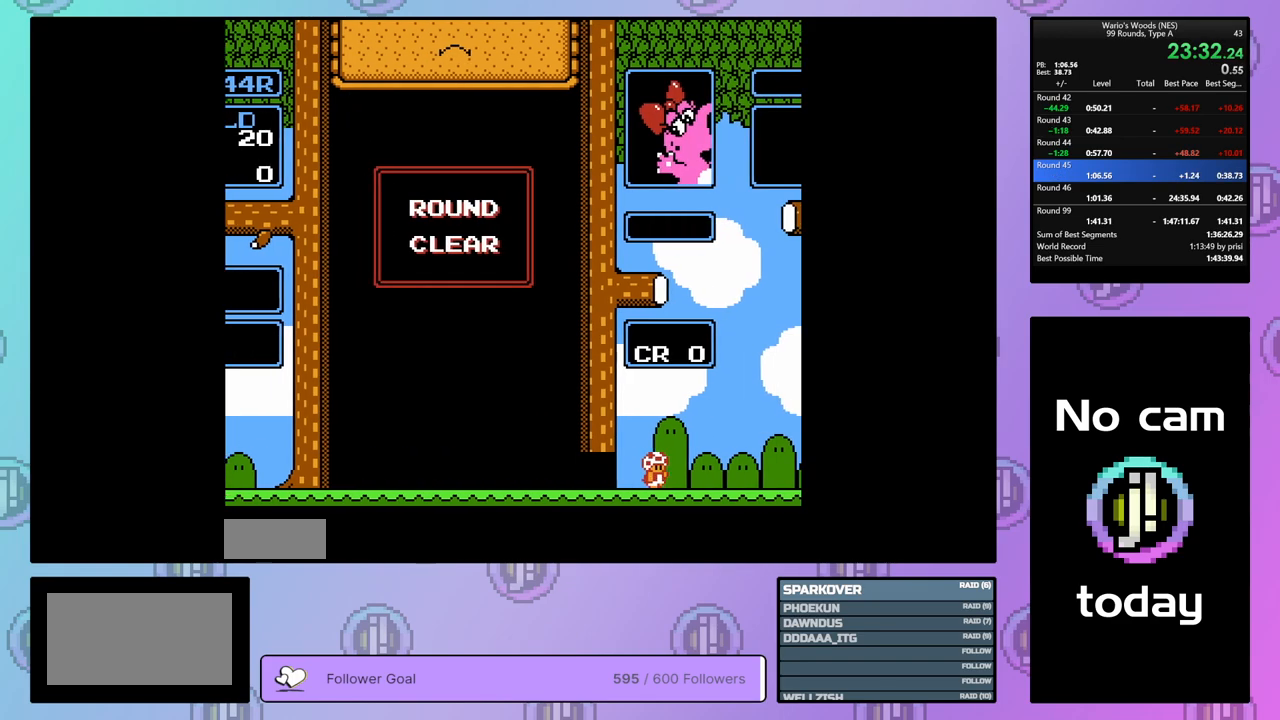
{"buttons": ["DPAD_RIGHT"], "events": []}
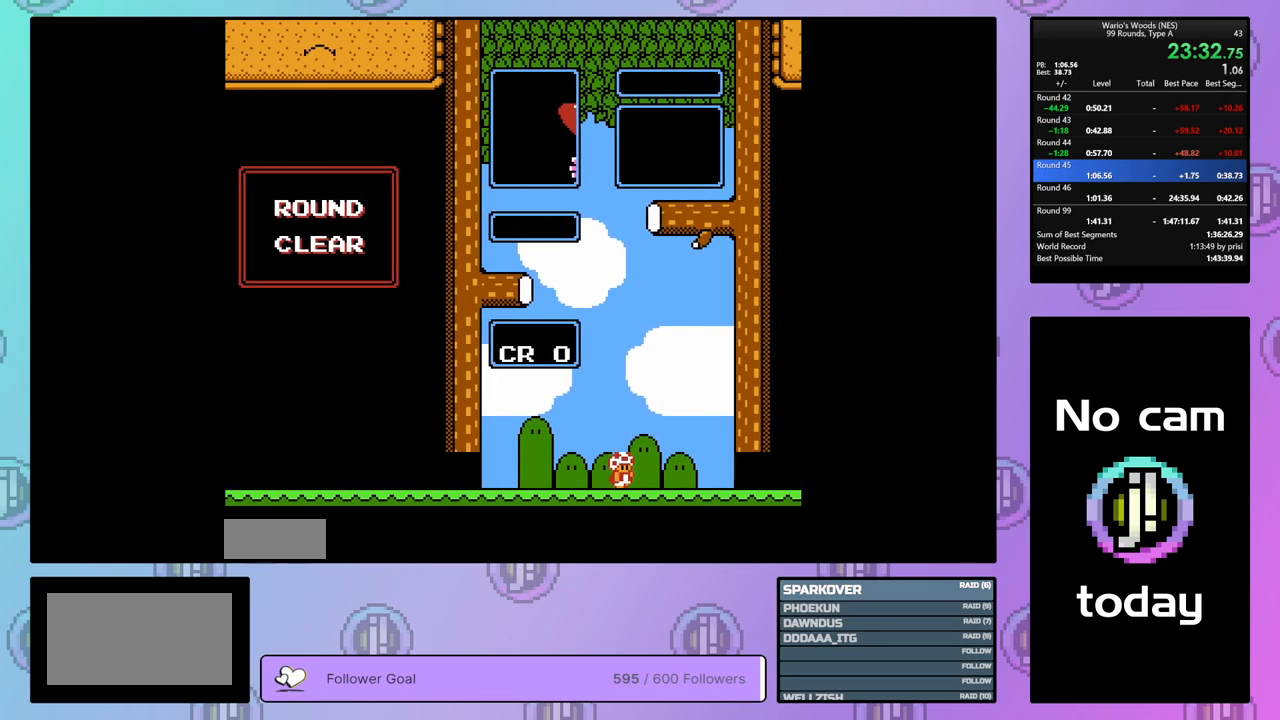
{"buttons": [], "events": [[217, "DPAD_RIGHT", "up"]]}
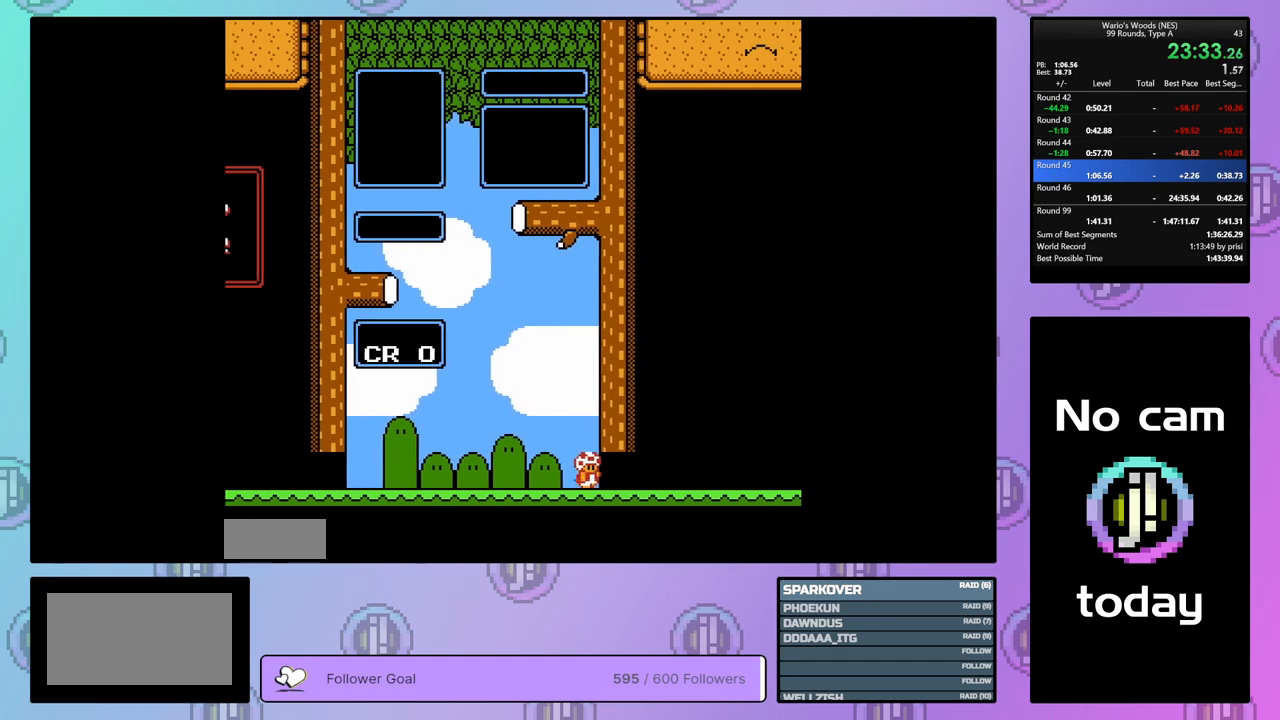
{"buttons": ["DPAD_DOWN"], "events": [[383, "DPAD_DOWN", "down"]]}
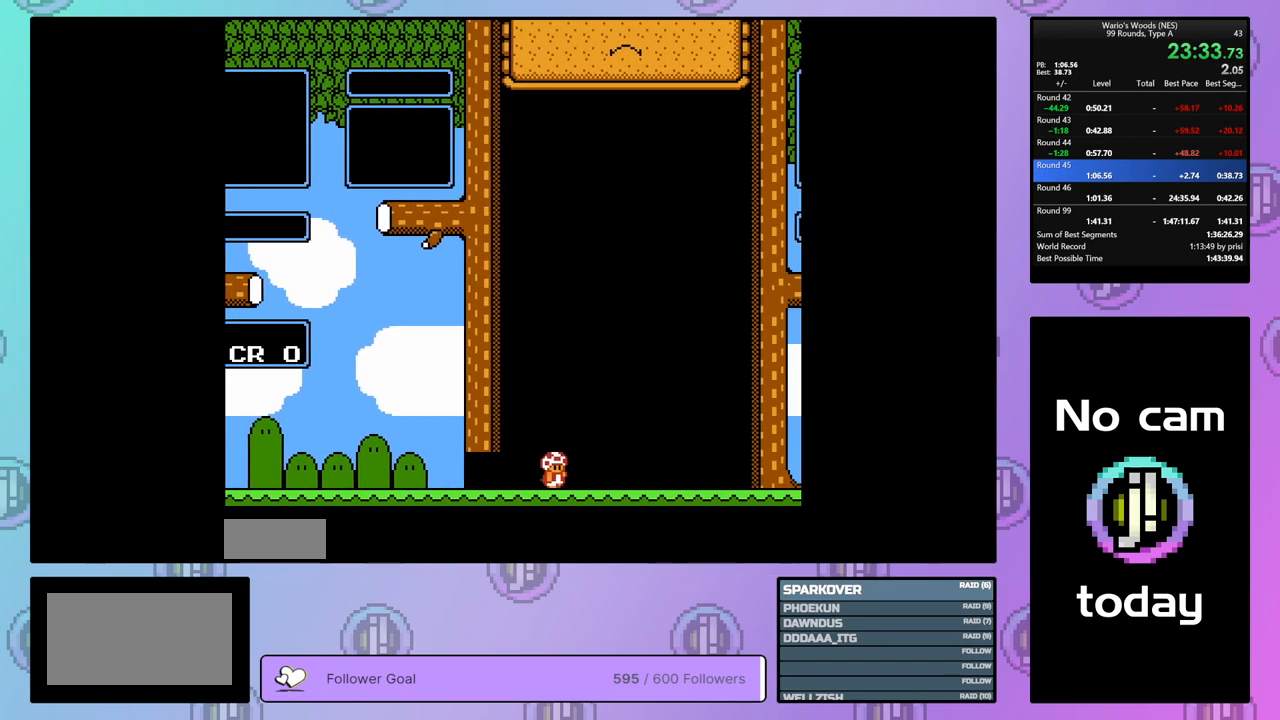
{"buttons": ["DPAD_DOWN"], "events": []}
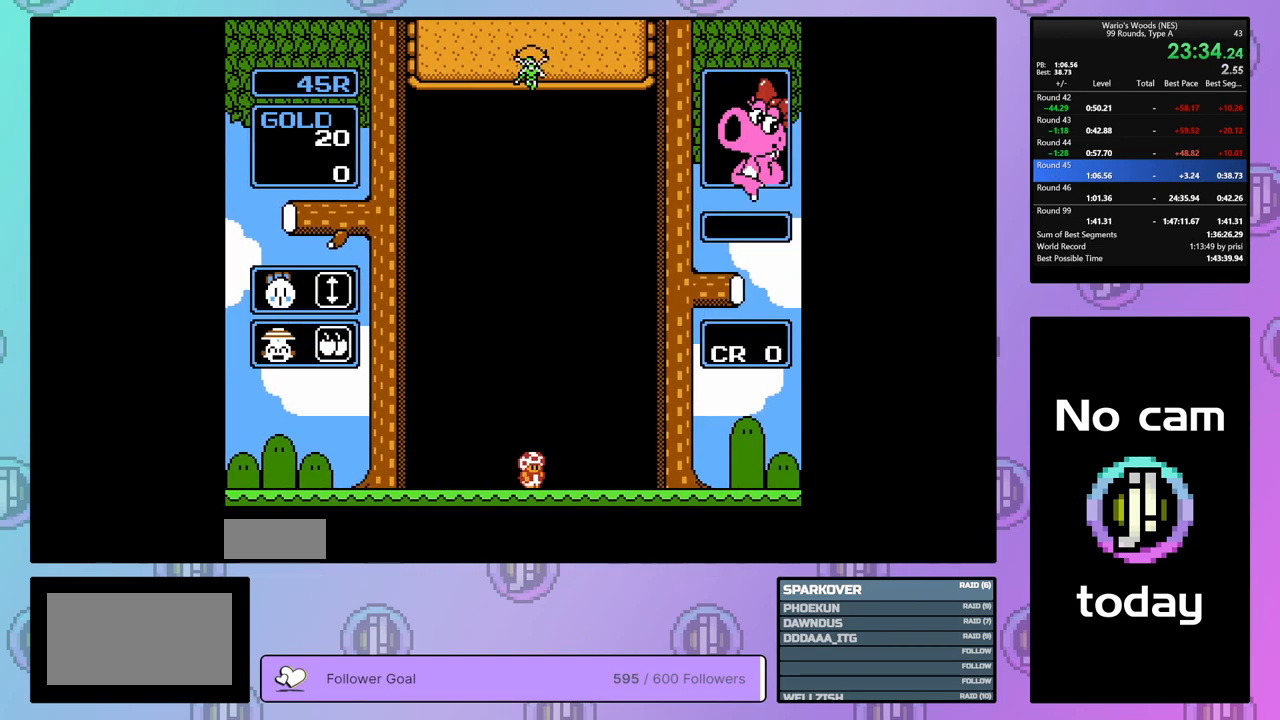
{"buttons": ["DPAD_DOWN"], "events": []}
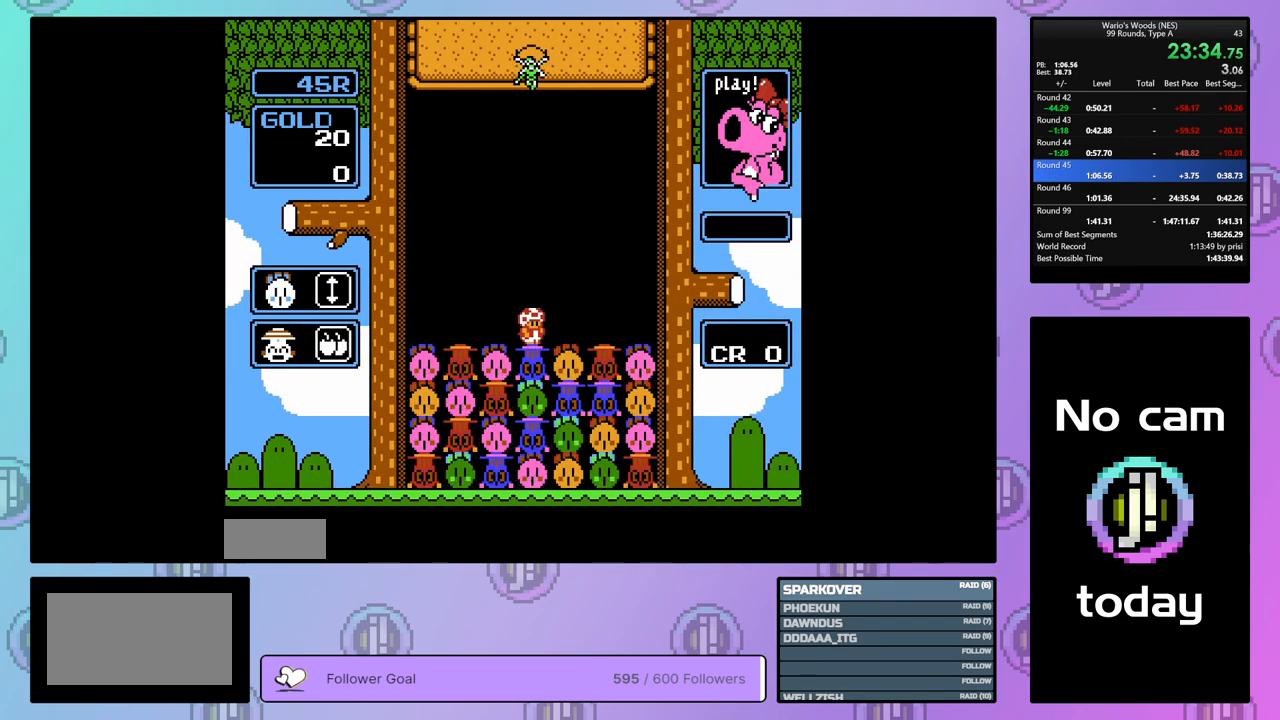
{"buttons": ["B"], "events": [[67, "DPAD_DOWN", "up"], [367, "DPAD_LEFT", "down"], [467, "DPAD_LEFT", "up"], [500, "B", "down"]]}
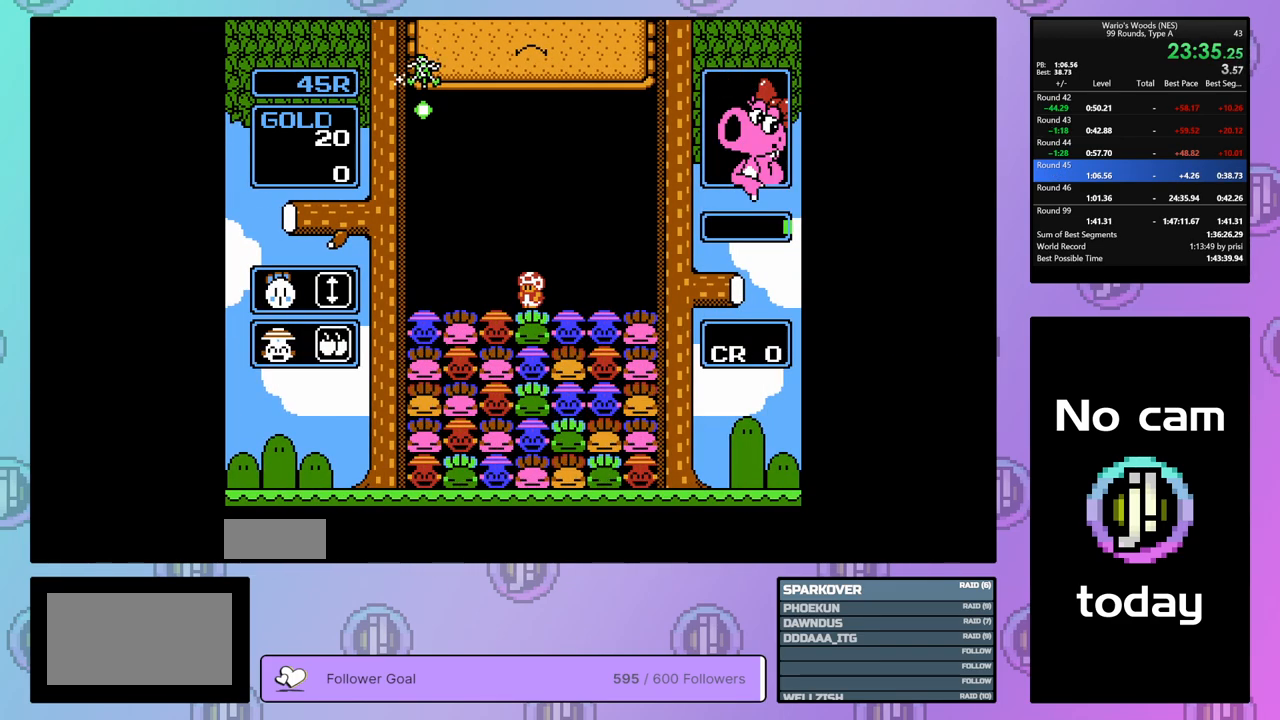
{"buttons": [], "events": [[100, "DPAD_LEFT", "down"], [167, "B", "up"], [333, "B", "down"], [333, "DPAD_LEFT", "up"], [483, "B", "up"]]}
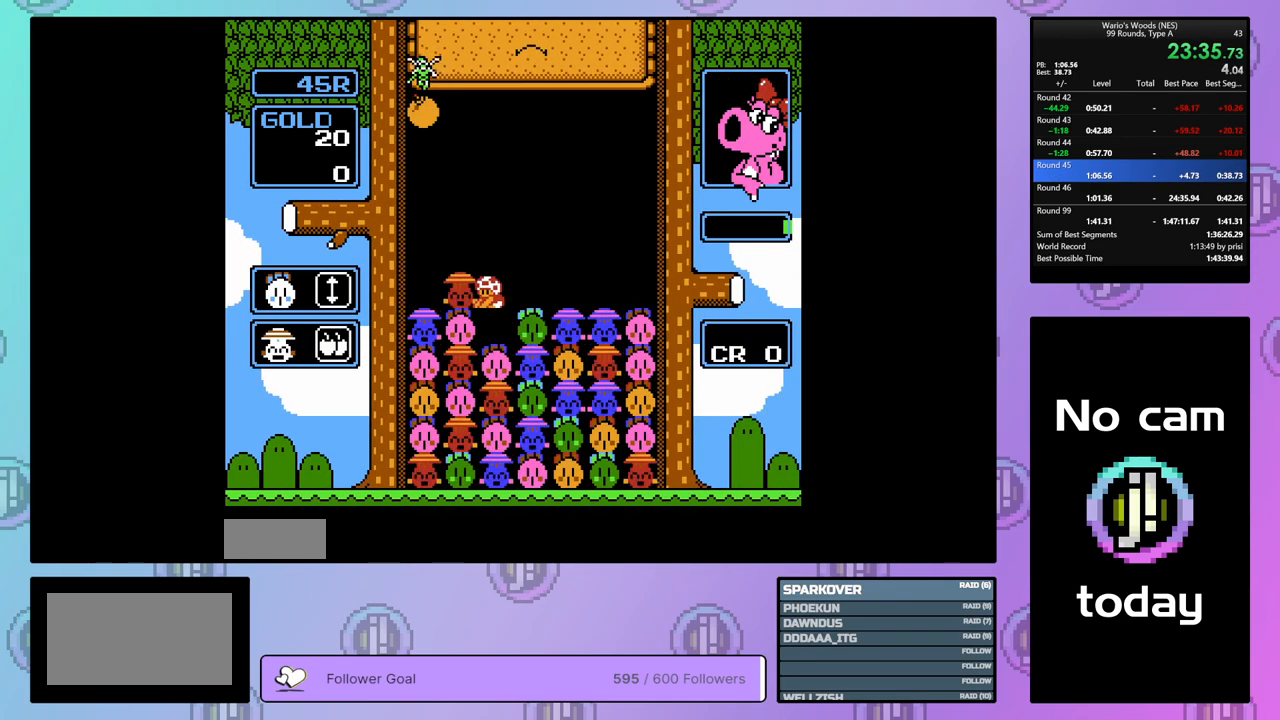
{"buttons": ["B"], "events": [[183, "B", "down"], [317, "B", "up"], [317, "DPAD_RIGHT", "down"], [433, "DPAD_RIGHT", "up"], [467, "B", "down"]]}
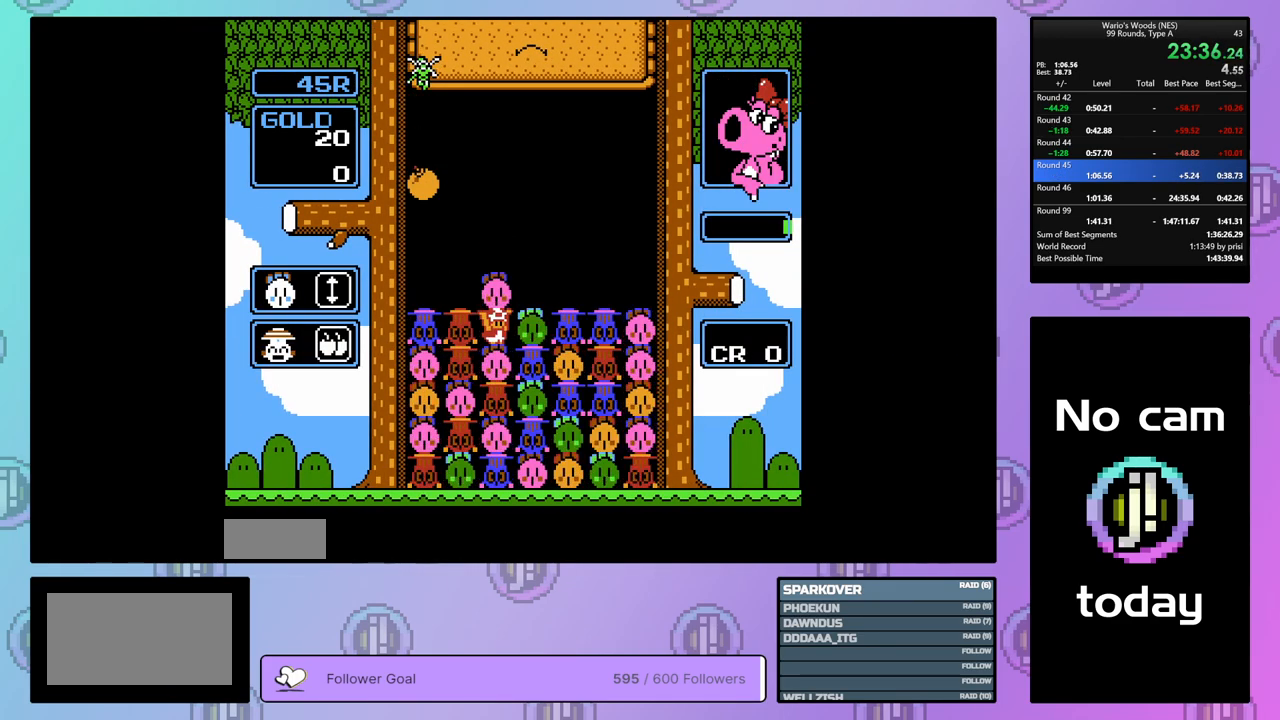
{"buttons": [], "events": [[100, "B", "up"], [200, "DPAD_DOWN", "down"], [217, "DPAD_DOWN", "up"], [283, "B", "down"], [450, "B", "up"]]}
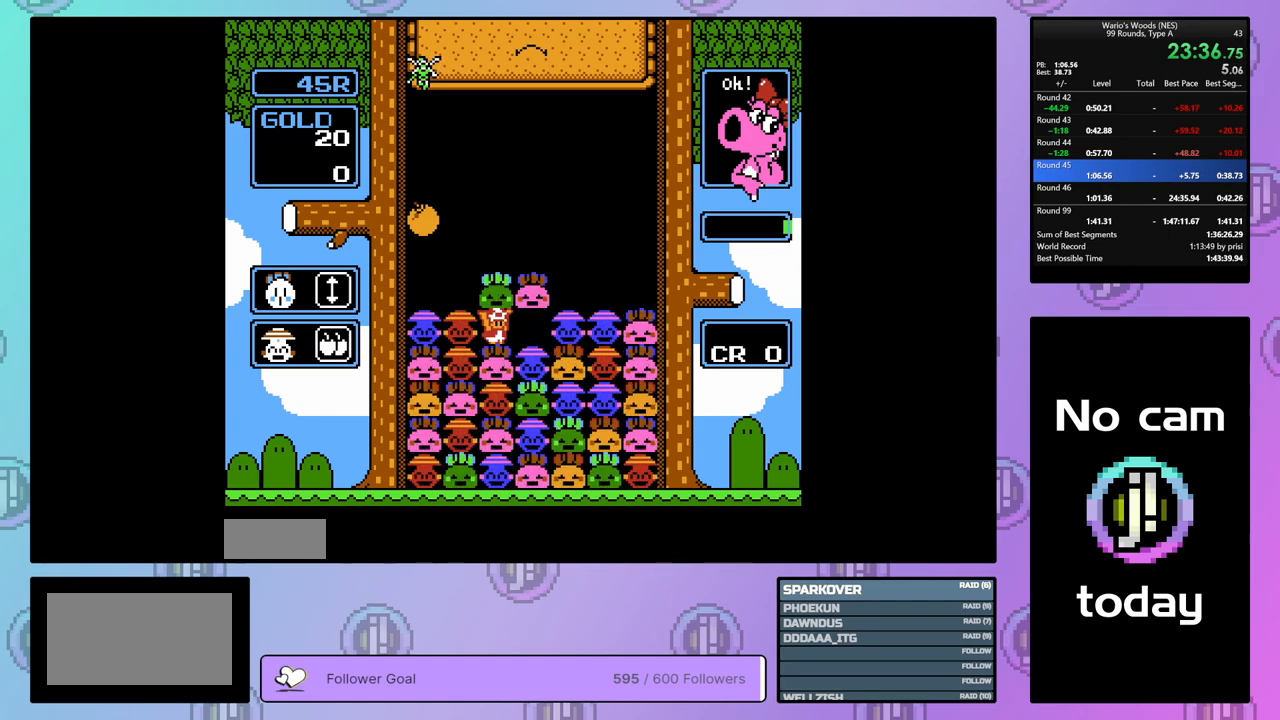
{"buttons": ["DPAD_DOWN"], "events": [[100, "DPAD_UP", "down"], [200, "DPAD_UP", "up"], [267, "DPAD_DOWN", "down"]]}
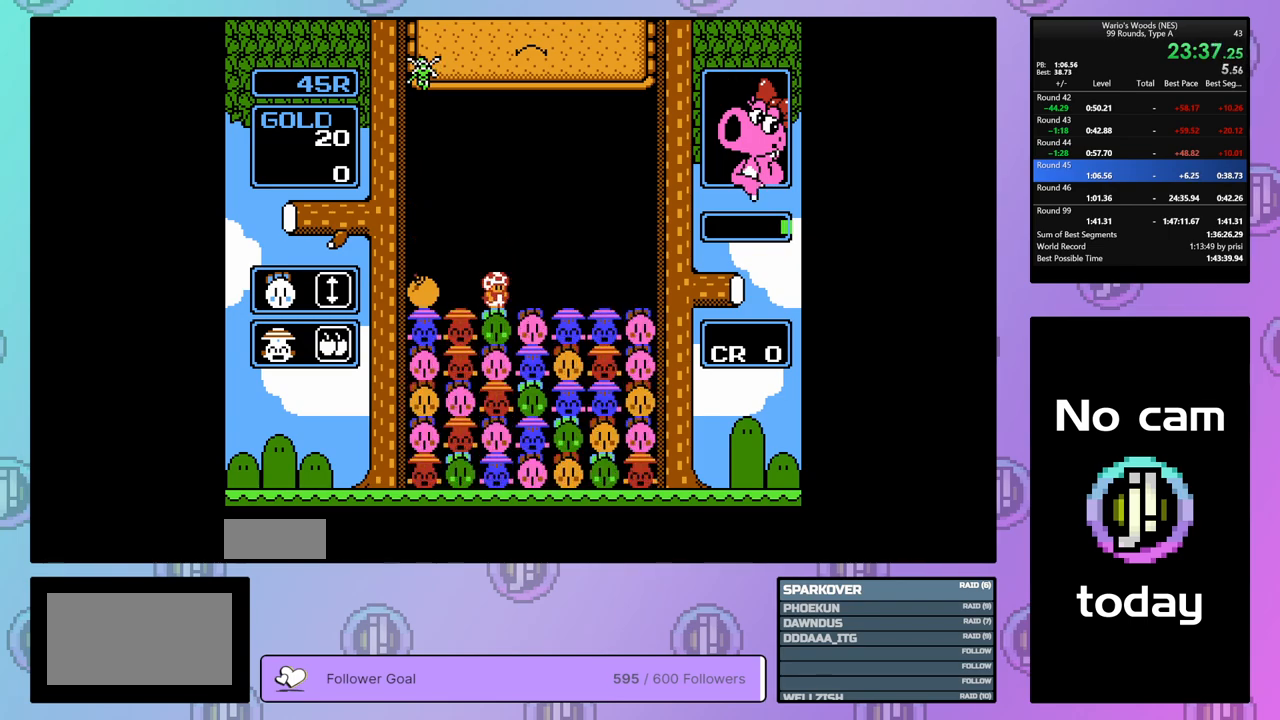
{"buttons": ["DPAD_DOWN"], "events": []}
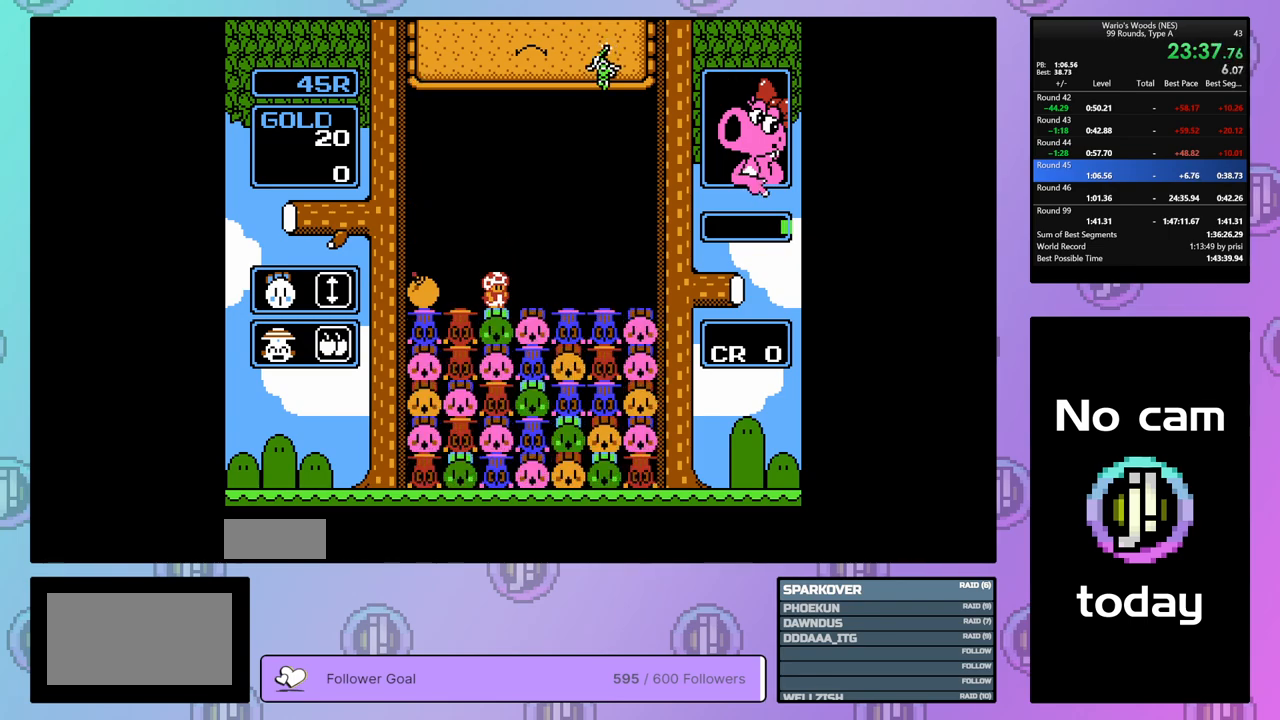
{"buttons": ["DPAD_RIGHT"], "events": [[167, "DPAD_DOWN", "up"], [300, "DPAD_RIGHT", "down"]]}
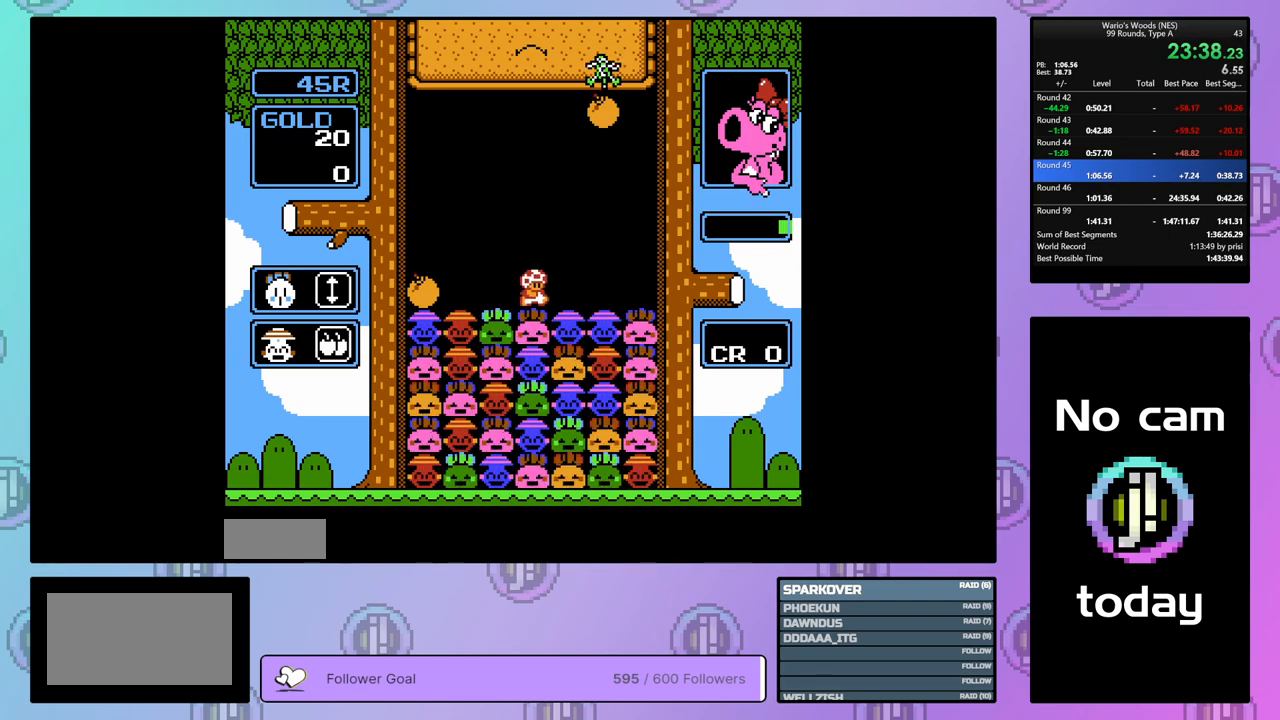
{"buttons": ["DPAD_DOWN"], "events": [[17, "DPAD_RIGHT", "up"], [133, "DPAD_DOWN", "down"]]}
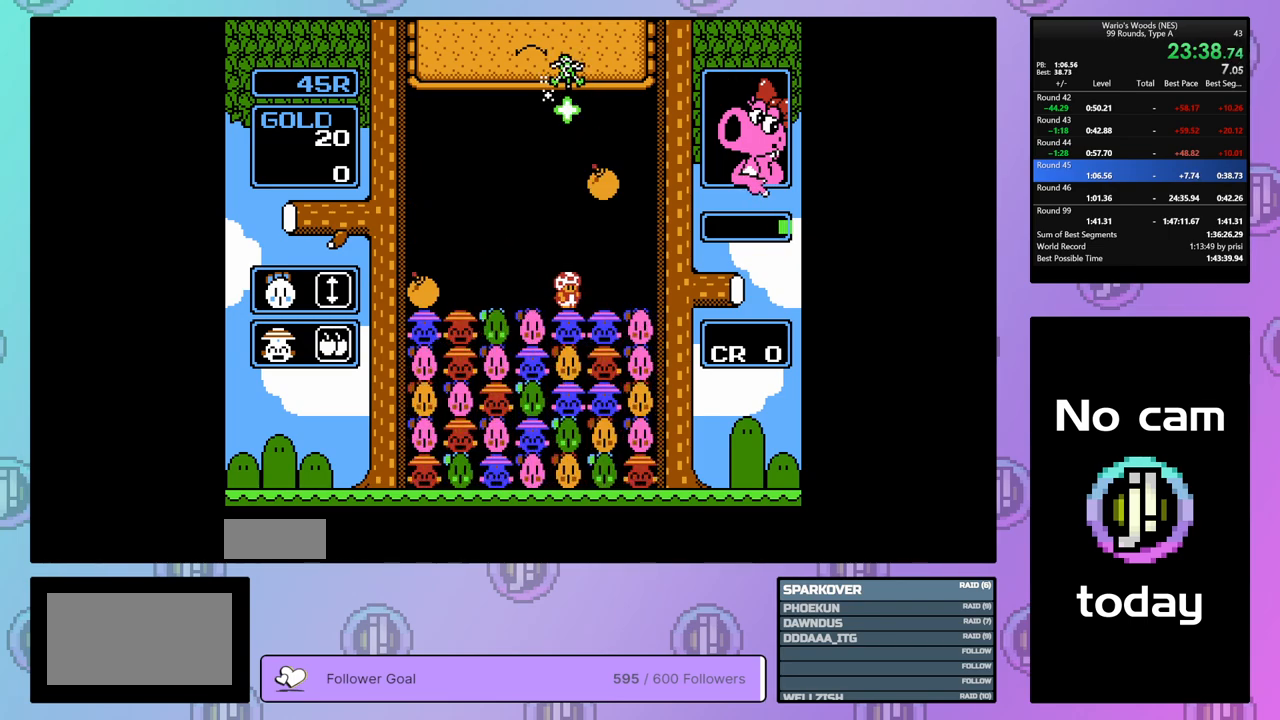
{"buttons": ["DPAD_LEFT"], "events": [[217, "DPAD_DOWN", "up"], [333, "B", "down"], [483, "B", "up"], [483, "DPAD_LEFT", "down"]]}
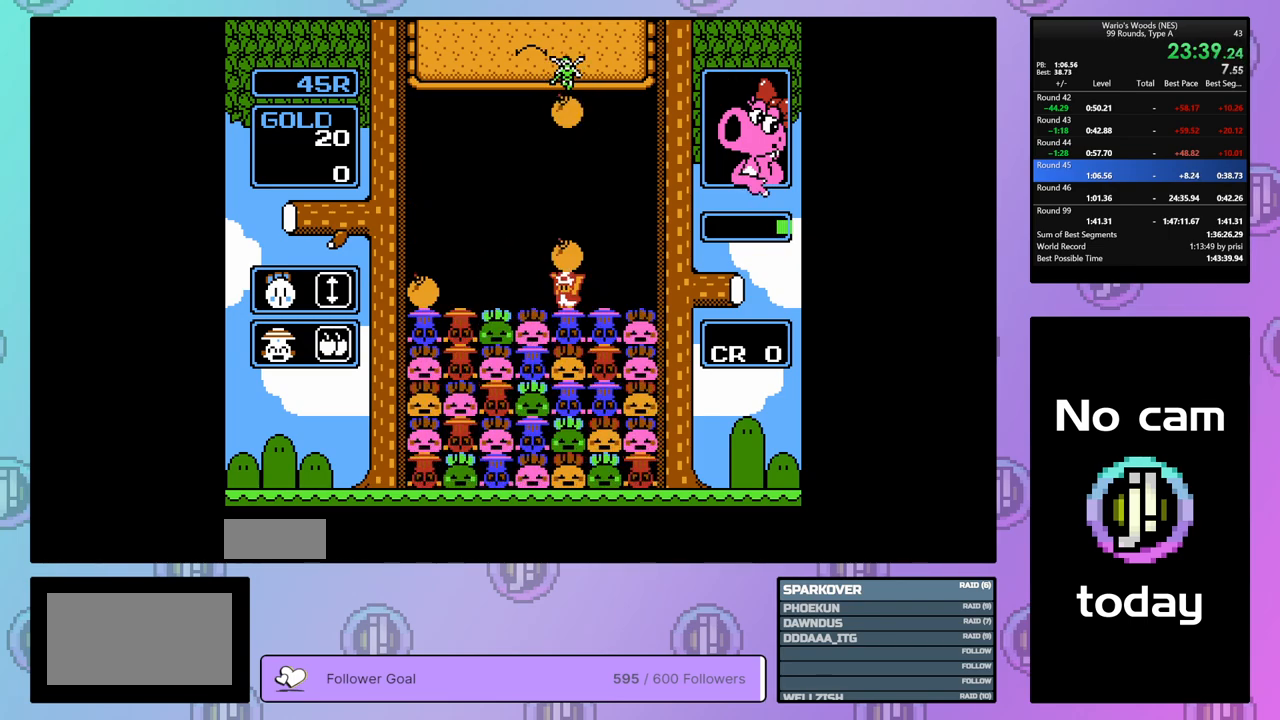
{"buttons": ["DPAD_DOWN"], "events": [[67, "DPAD_LEFT", "up"], [100, "B", "down"], [183, "DPAD_DOWN", "down"], [217, "B", "up"], [317, "B", "down"], [433, "B", "up"]]}
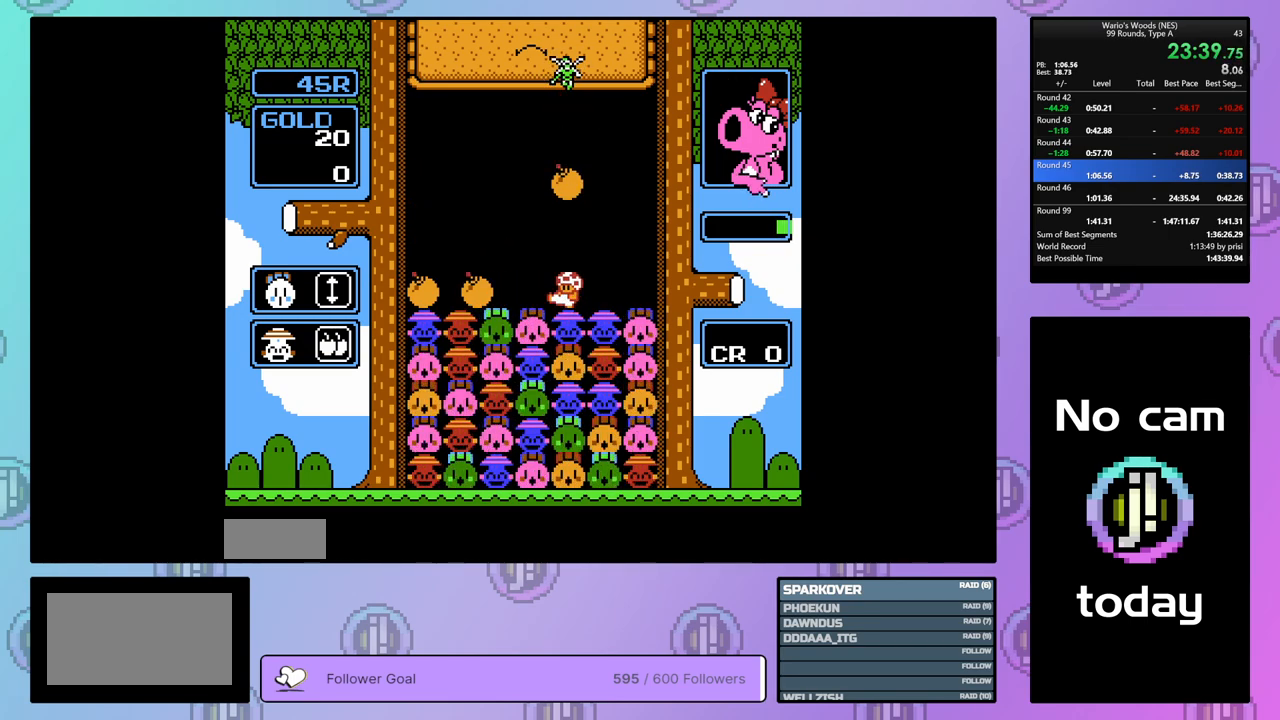
{"buttons": ["DPAD_DOWN"], "events": [[250, "DPAD_DOWN", "up"], [300, "B", "down"], [400, "B", "up"], [400, "DPAD_DOWN", "down"]]}
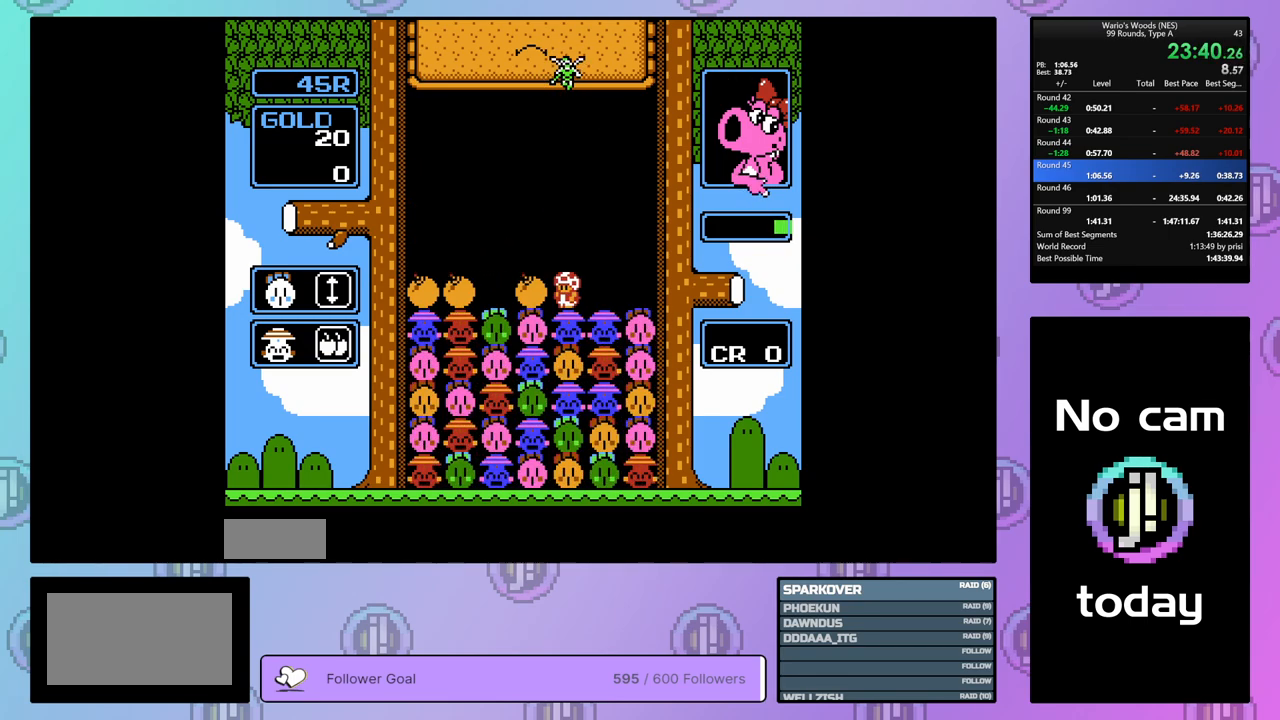
{"buttons": [], "events": [[17, "B", "down"], [100, "B", "up"], [383, "DPAD_DOWN", "up"]]}
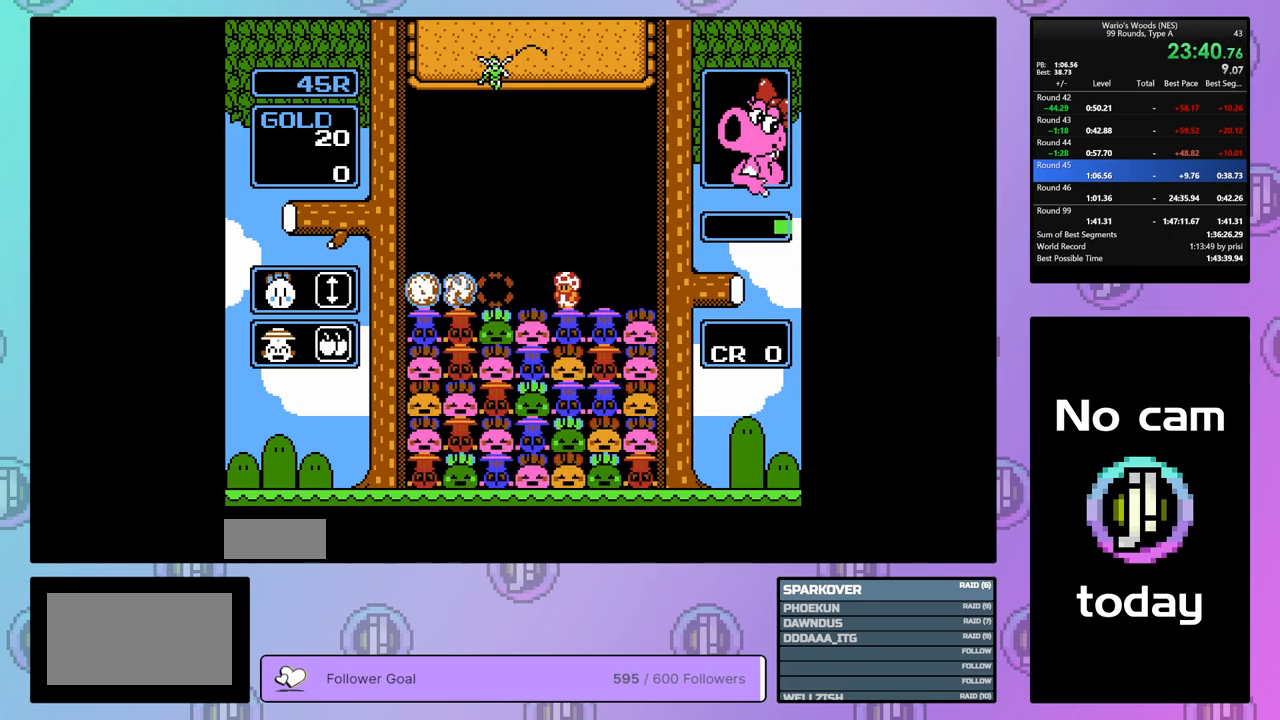
{"buttons": [], "events": [[167, "DPAD_LEFT", "down"], [483, "DPAD_LEFT", "up"]]}
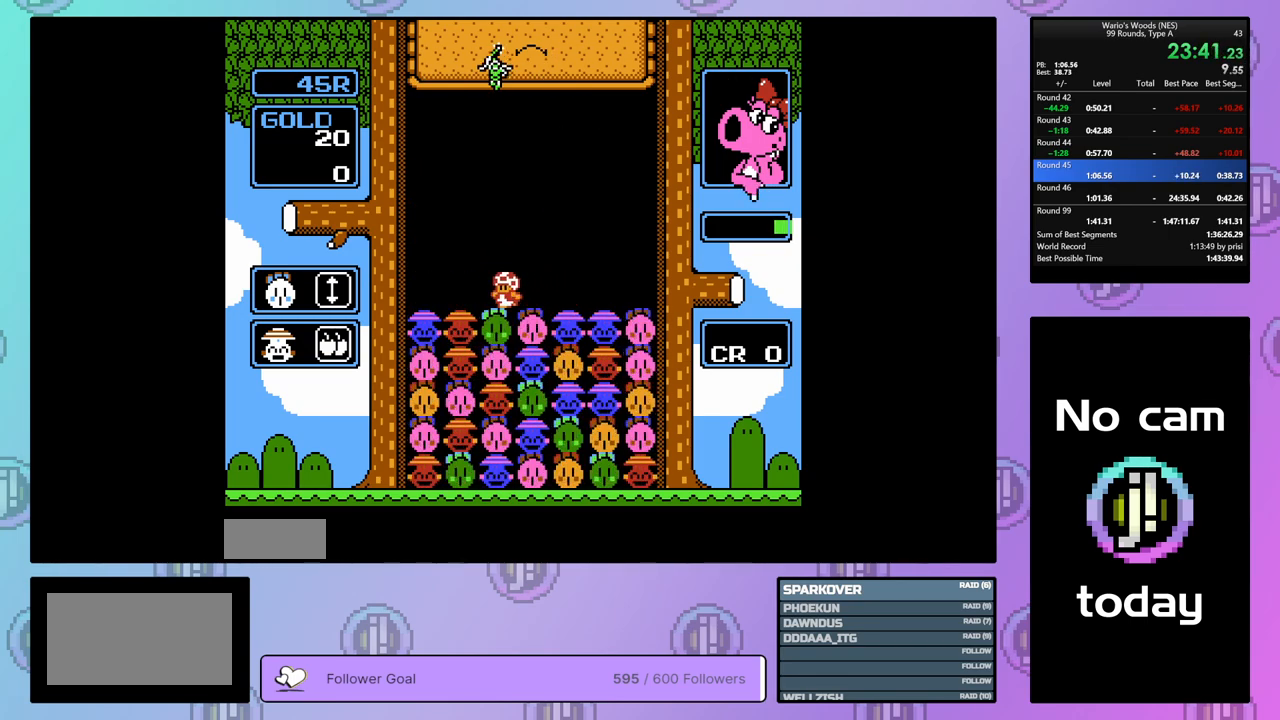
{"buttons": ["DPAD_DOWN"], "events": [[33, "DPAD_DOWN", "down"]]}
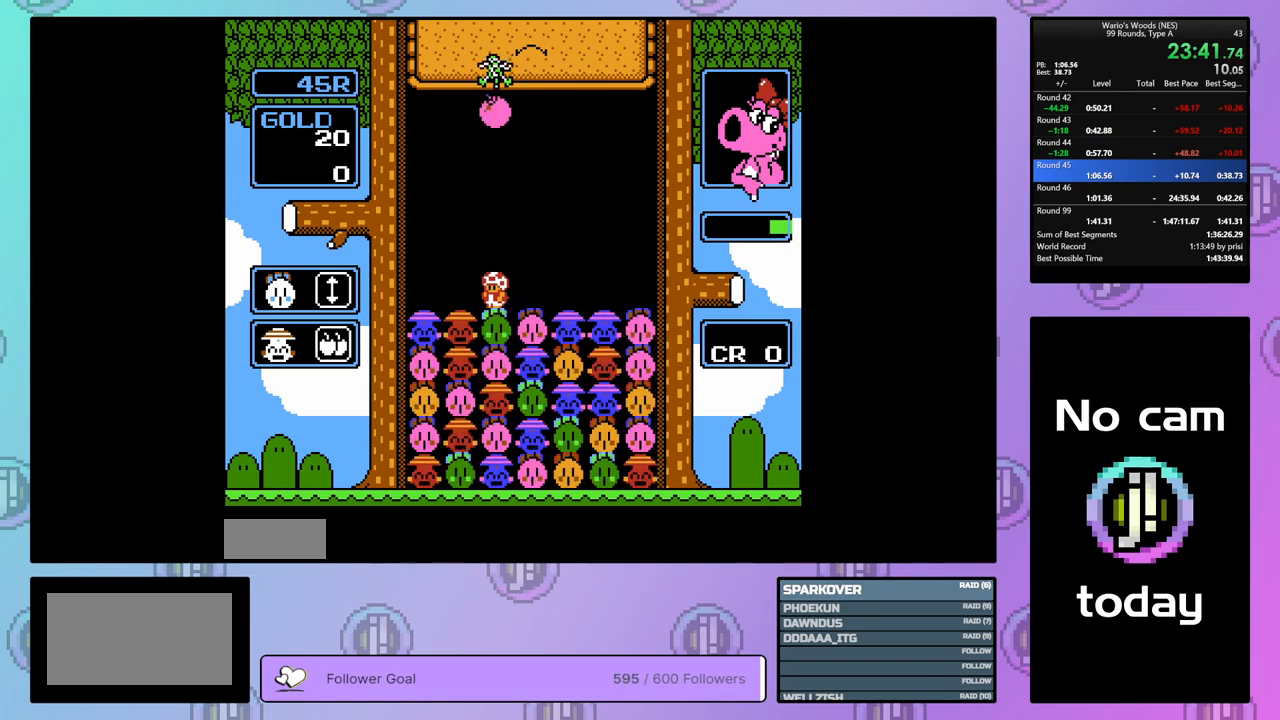
{"buttons": [], "events": [[400, "DPAD_DOWN", "up"]]}